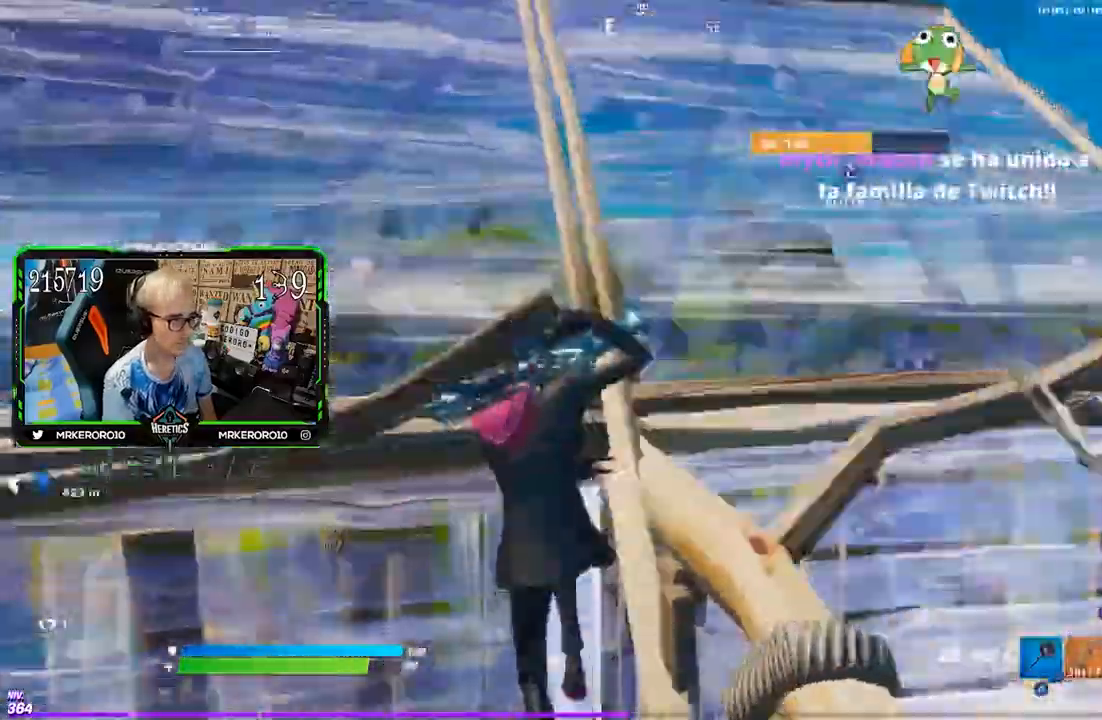
Gameplay with a controller (PlayStation layout); each line is a JSON object with the inputs held at the frame after it (dt_ms = milliseconds from this image to that frame). "events" lists button and stick changes between this image and that frame as [ms after this image, input, new state], when the widget could be followed in between.
{"dt_ms": 1000, "buttons": ["CROSS", "R3"], "left_stick": "right", "right_stick": "up-left"}
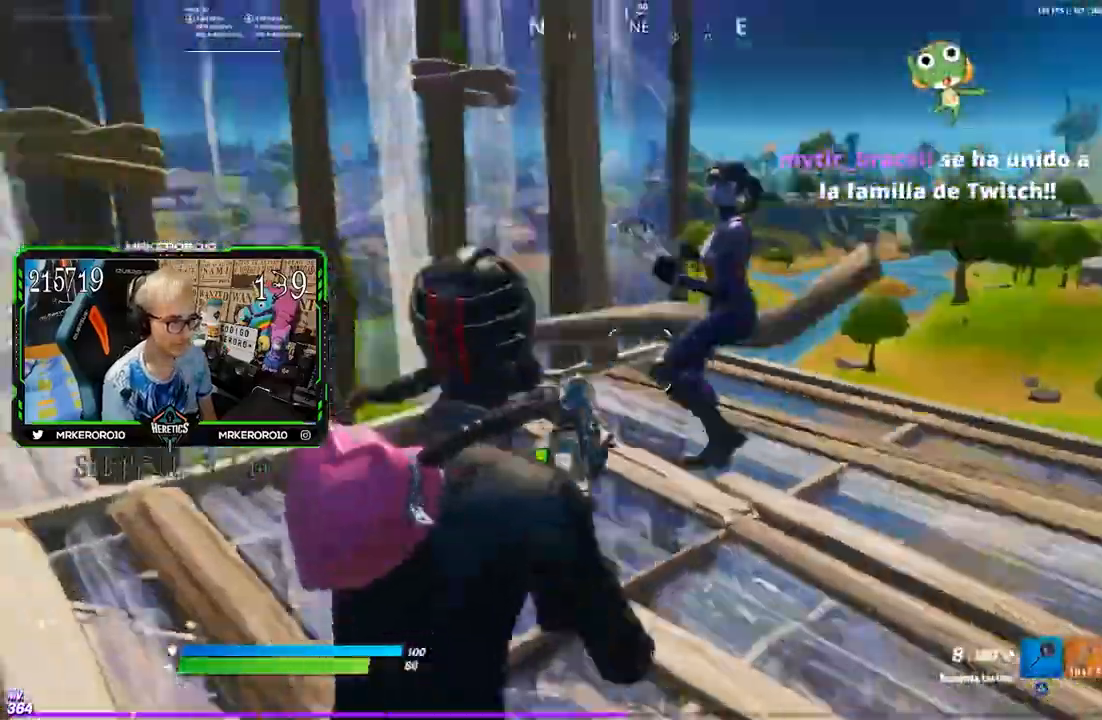
{"dt_ms": 500, "buttons": ["R1", "R2"], "left_stick": "up-left", "right_stick": "up-left", "events": [[17, "R1", "down"], [17, "right_stick", "up"], [83, "R1", "up"], [83, "R3", "up"], [117, "right_stick", "center"], [150, "left_stick", "up-right"], [283, "CROSS", "up"], [283, "right_stick", "up-right"], [383, "R2", "down"], [383, "left_stick", "up"], [417, "R1", "down"], [417, "right_stick", "up-left"], [500, "left_stick", "up-left"]]}
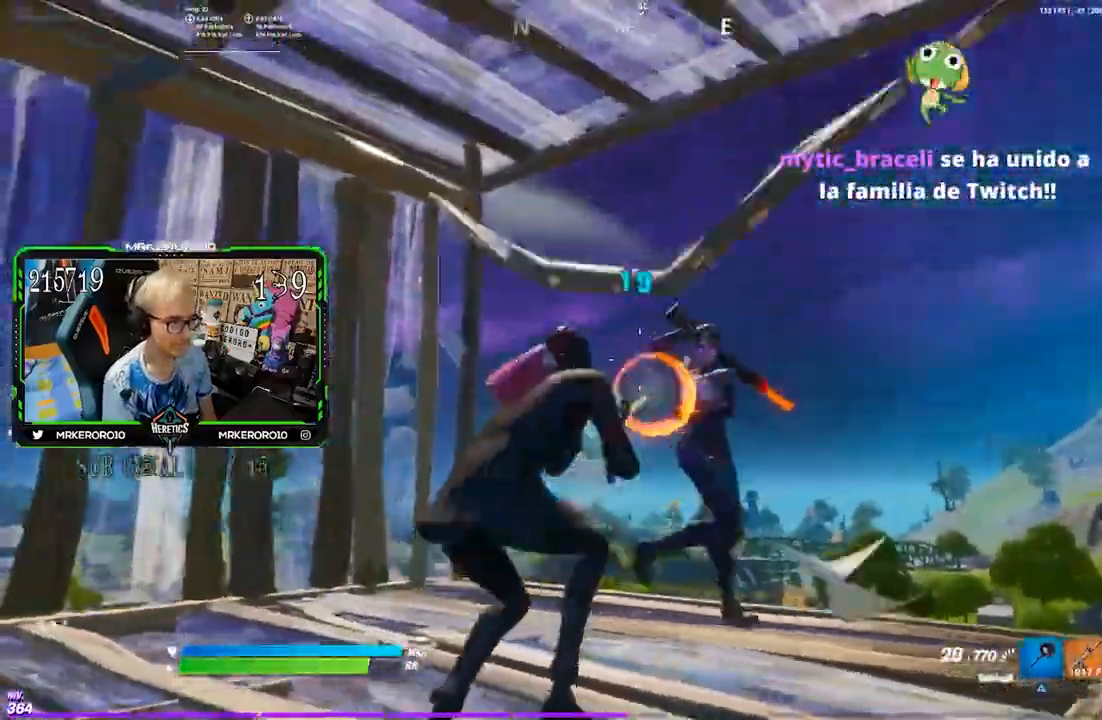
{"dt_ms": 500, "buttons": ["R1", "R2"], "left_stick": "up-left", "right_stick": "right"}
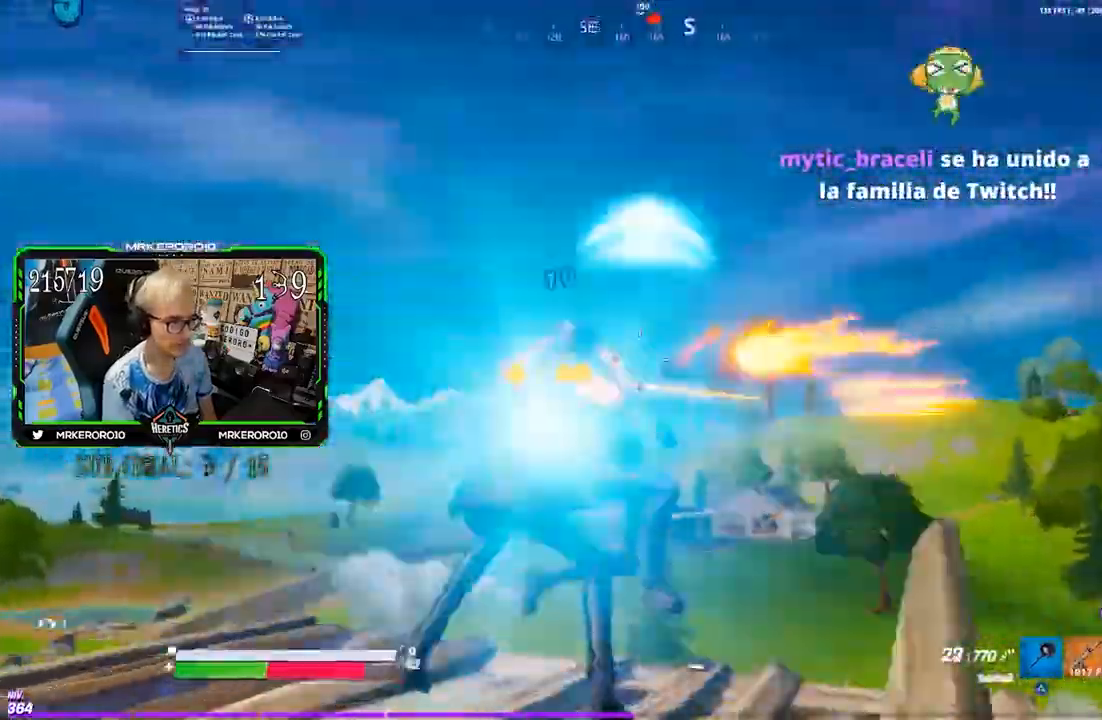
{"dt_ms": 500, "buttons": ["CROSS", "R2"], "left_stick": "down-right", "right_stick": "down-right"}
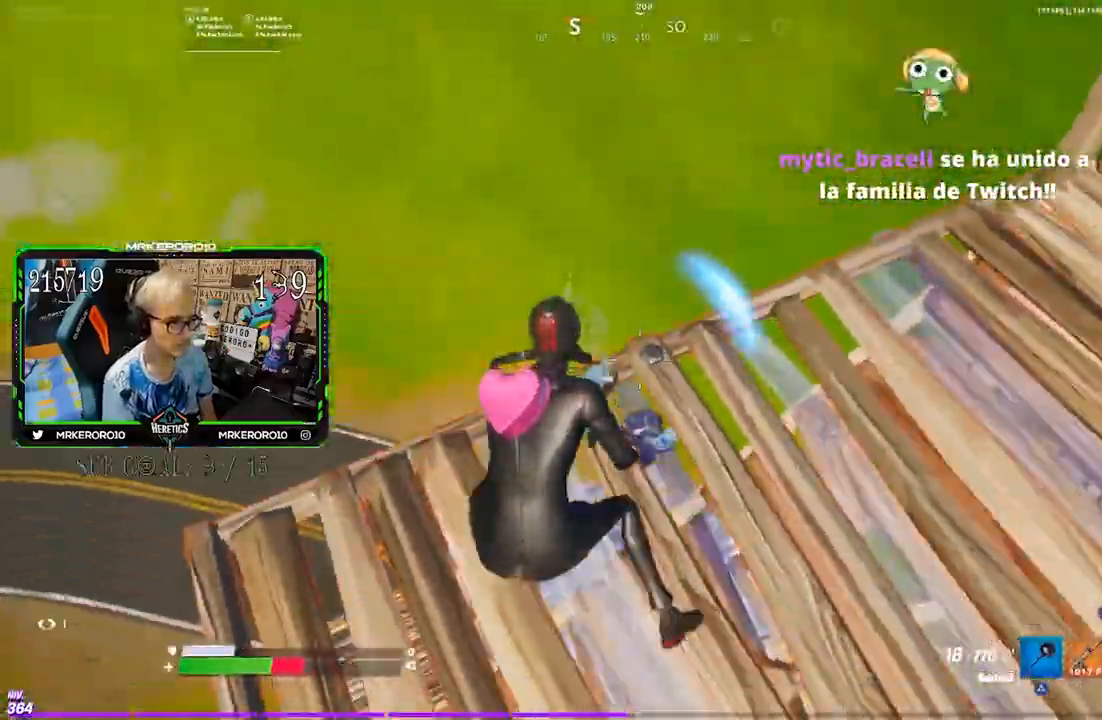
{"dt_ms": 500, "buttons": ["CROSS", "R2"], "left_stick": "down-right", "right_stick": "center", "events": [[33, "right_stick", "center"], [83, "R2", "up"], [117, "CIRCLE", "down"], [150, "CIRCLE", "up"], [150, "CROSS", "up"], [217, "CROSS", "down"], [383, "R2", "down"]]}
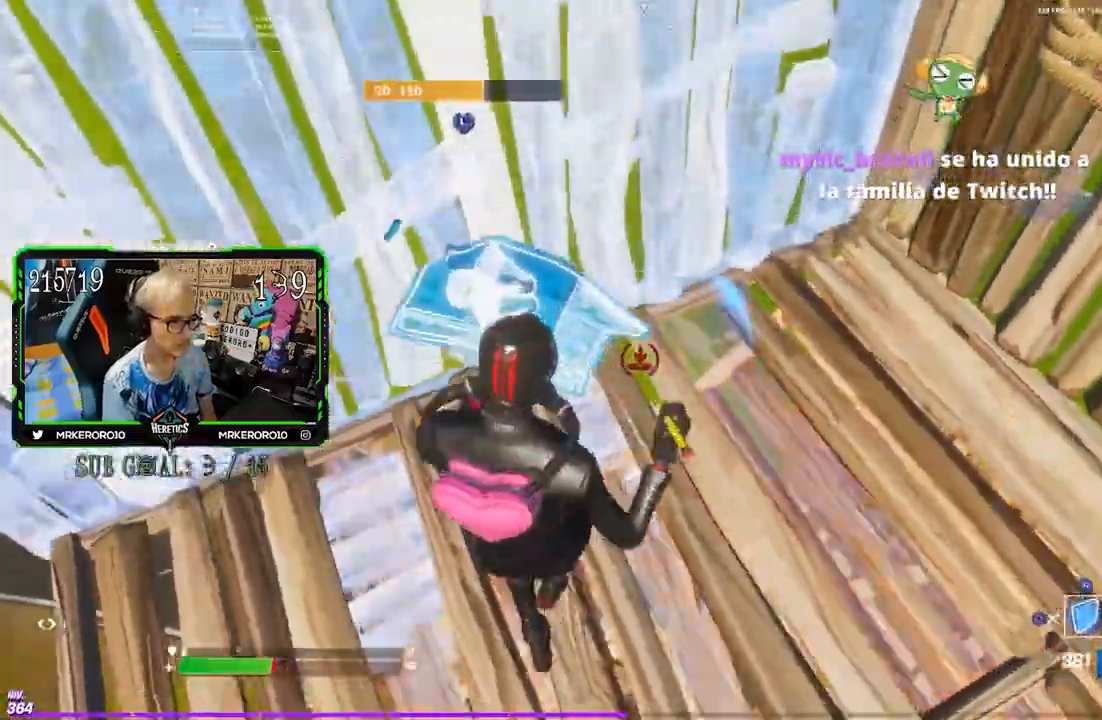
{"dt_ms": 500, "buttons": [], "left_stick": "down-right", "right_stick": "center", "events": [[200, "CROSS", "up"], [250, "L2", "down"], [250, "R2", "up"], [317, "CIRCLE", "down"], [350, "L2", "up"], [383, "CIRCLE", "up"]]}
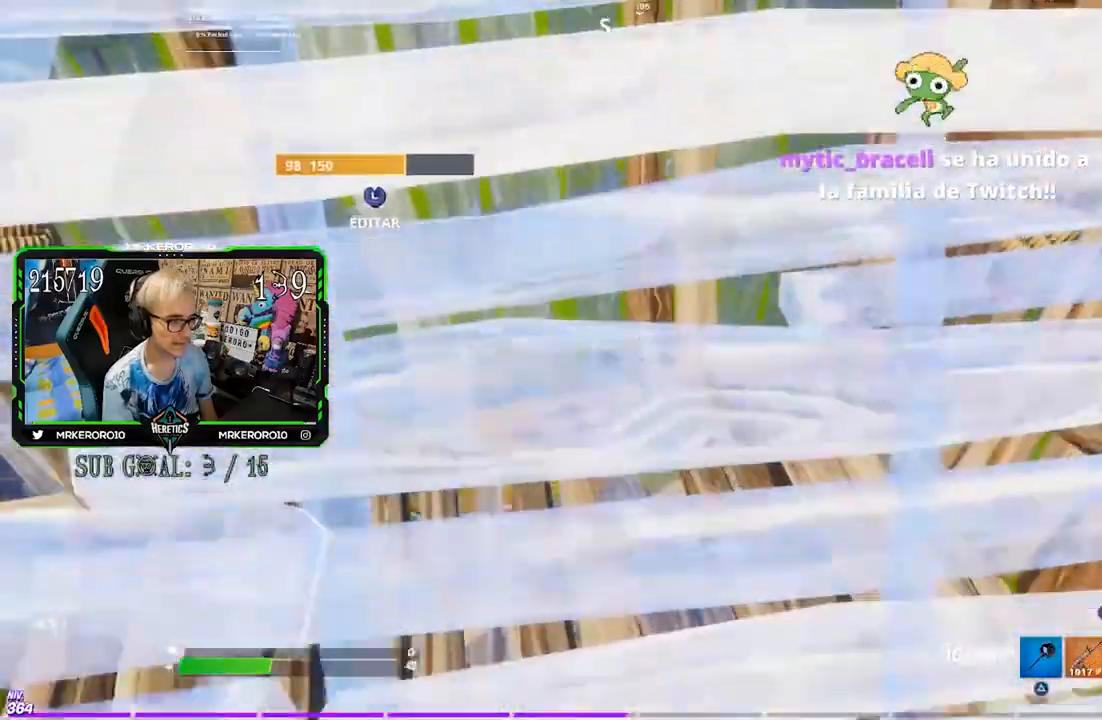
{"dt_ms": 500, "buttons": ["R2"], "left_stick": "down-right", "right_stick": "center", "events": [[17, "R3", "down"], [50, "R1", "down"], [83, "R3", "up"], [117, "R1", "up"], [183, "R1", "down"], [250, "R1", "up"], [317, "right_stick", "left"], [383, "L1", "down"], [450, "right_stick", "center"], [483, "L1", "up"], [483, "R2", "down"]]}
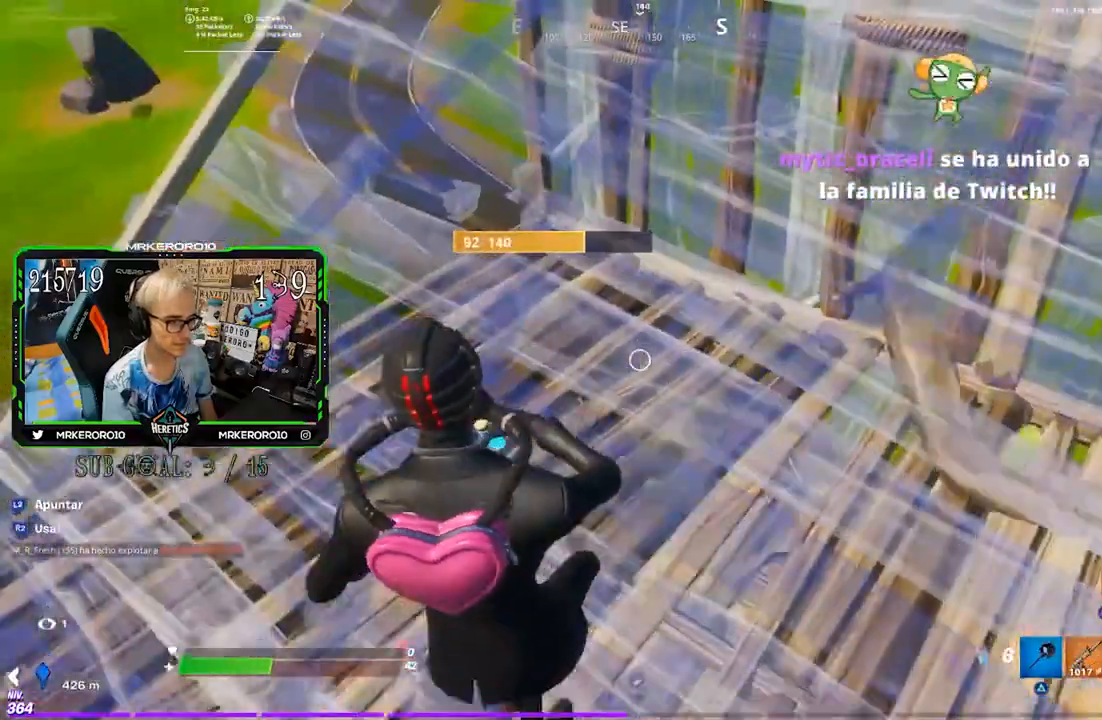
{"dt_ms": 500, "buttons": [], "left_stick": "center", "right_stick": "center", "events": [[83, "R2", "up"], [83, "left_stick", "center"], [150, "R2", "down"], [317, "R2", "up"], [350, "R2", "down"], [450, "R2", "up"]]}
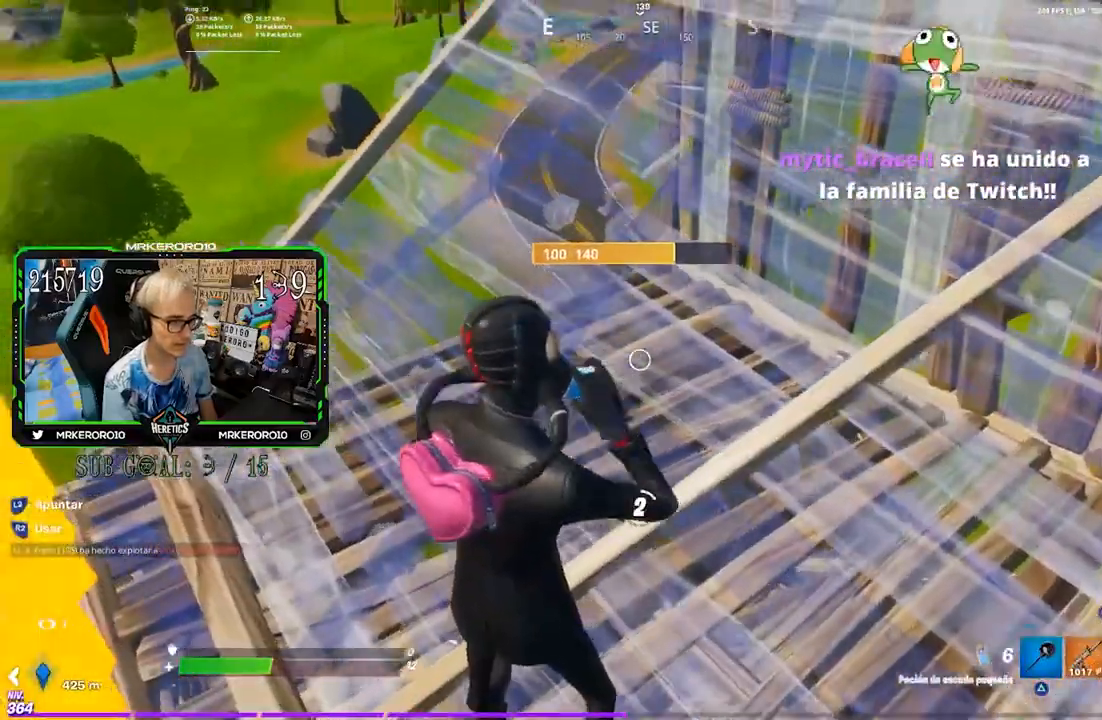
{"dt_ms": 500, "buttons": [], "left_stick": "center", "right_stick": "center", "events": [[283, "R3", "down"], [350, "R3", "up"]]}
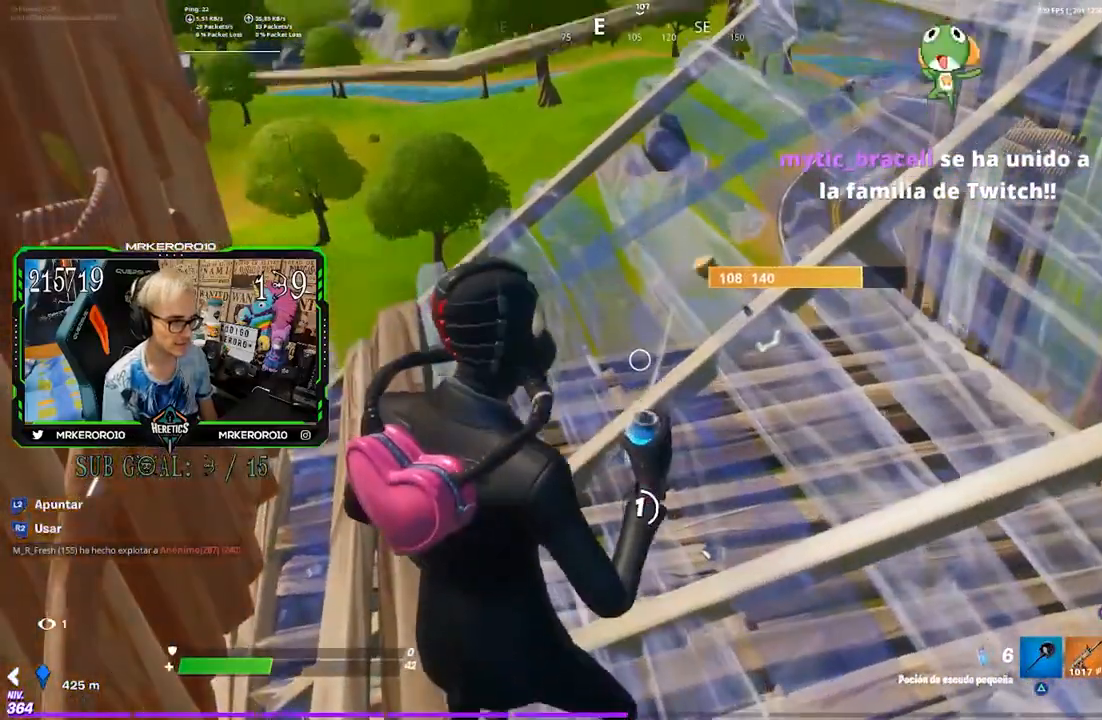
{"dt_ms": 500, "buttons": [], "left_stick": "center", "right_stick": "center", "events": [[150, "R3", "down"], [217, "R3", "up"]]}
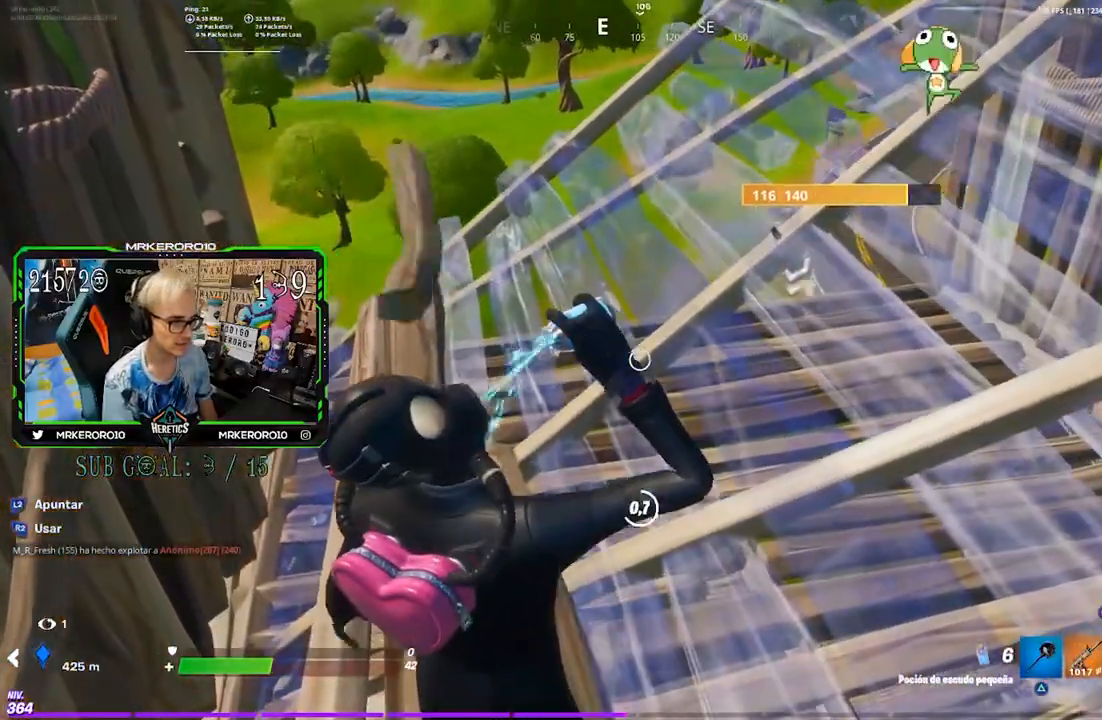
{"dt_ms": 500, "buttons": [], "left_stick": "center", "right_stick": "center", "events": [[250, "R2", "down"], [350, "R2", "up"], [417, "R2", "down"], [483, "R2", "up"]]}
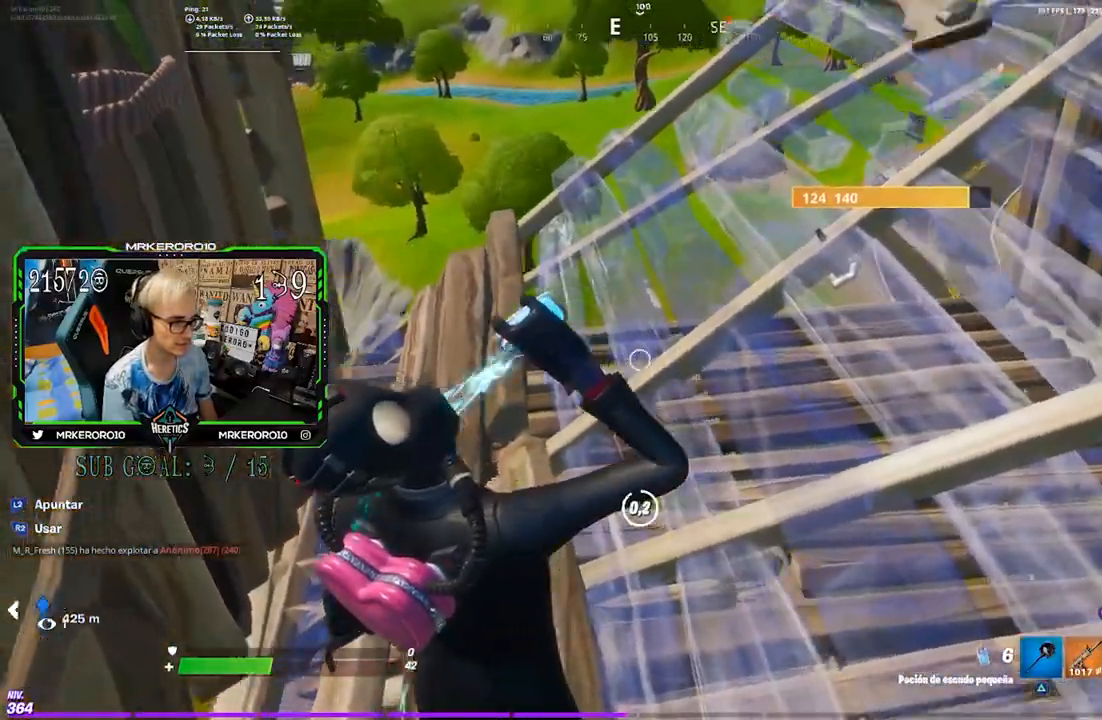
{"dt_ms": 500, "buttons": [], "left_stick": "center", "right_stick": "center", "events": [[67, "R2", "down"], [150, "R2", "up"], [317, "R2", "down"], [400, "R2", "up"]]}
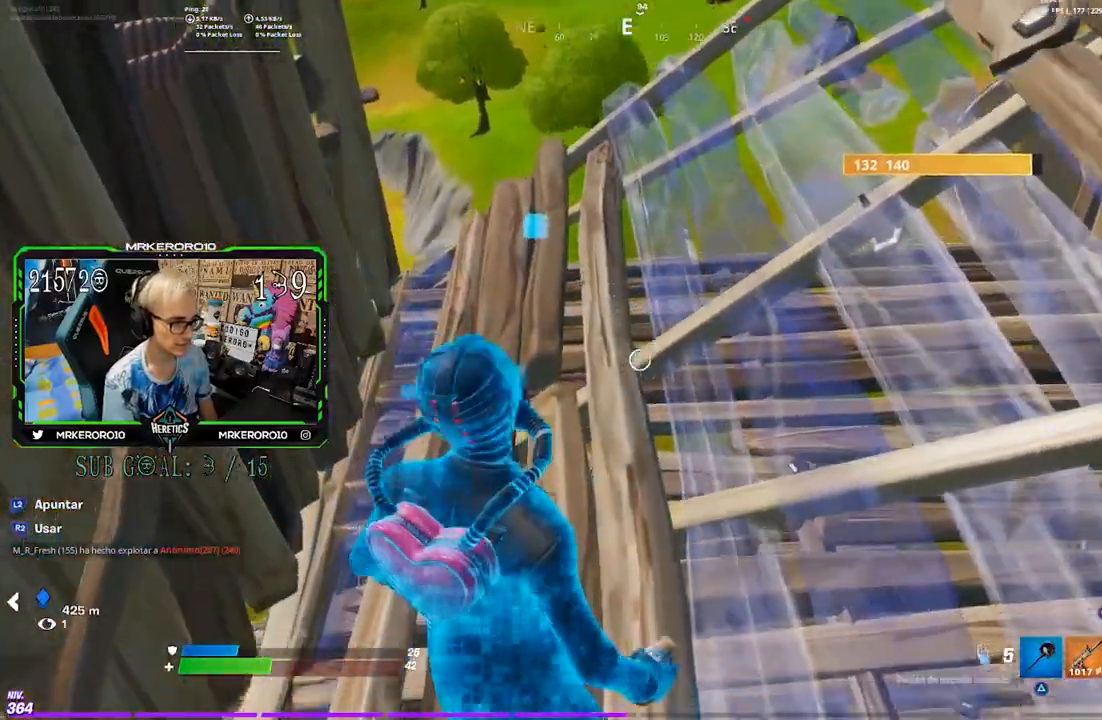
{"dt_ms": 500, "buttons": [], "left_stick": "up", "right_stick": "center", "events": [[83, "left_stick", "up"], [183, "left_stick", "center"], [483, "left_stick", "up"]]}
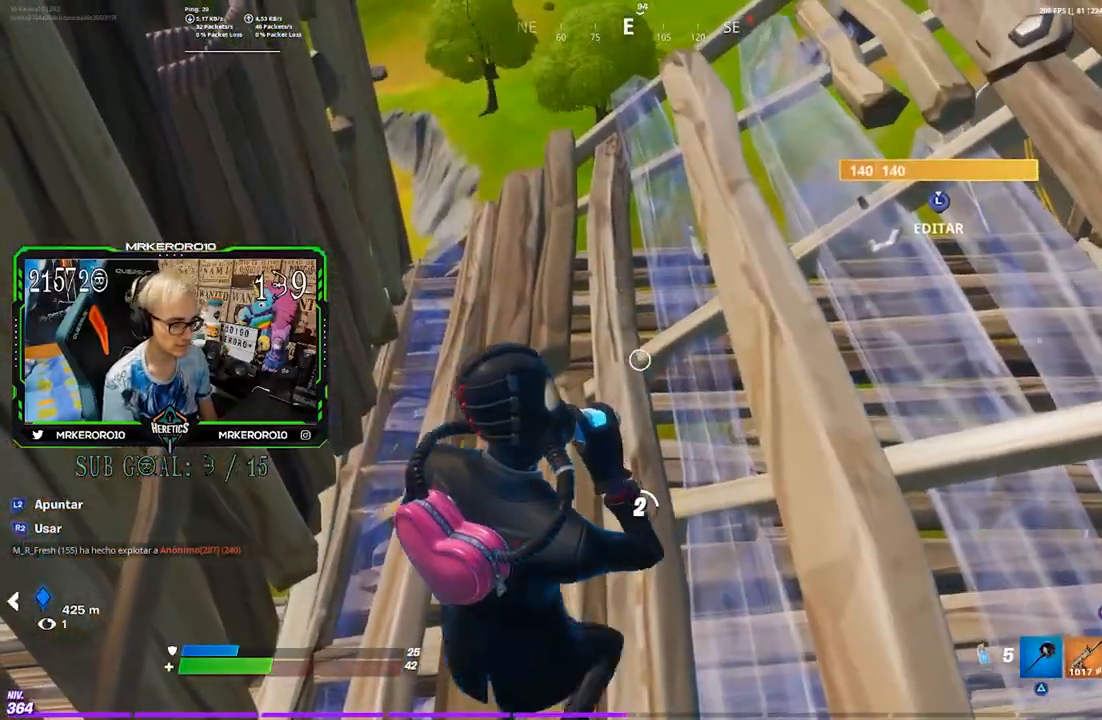
{"dt_ms": 500, "buttons": [], "left_stick": "center", "right_stick": "center", "events": [[83, "left_stick", "center"], [200, "left_stick", "up"], [283, "left_stick", "center"]]}
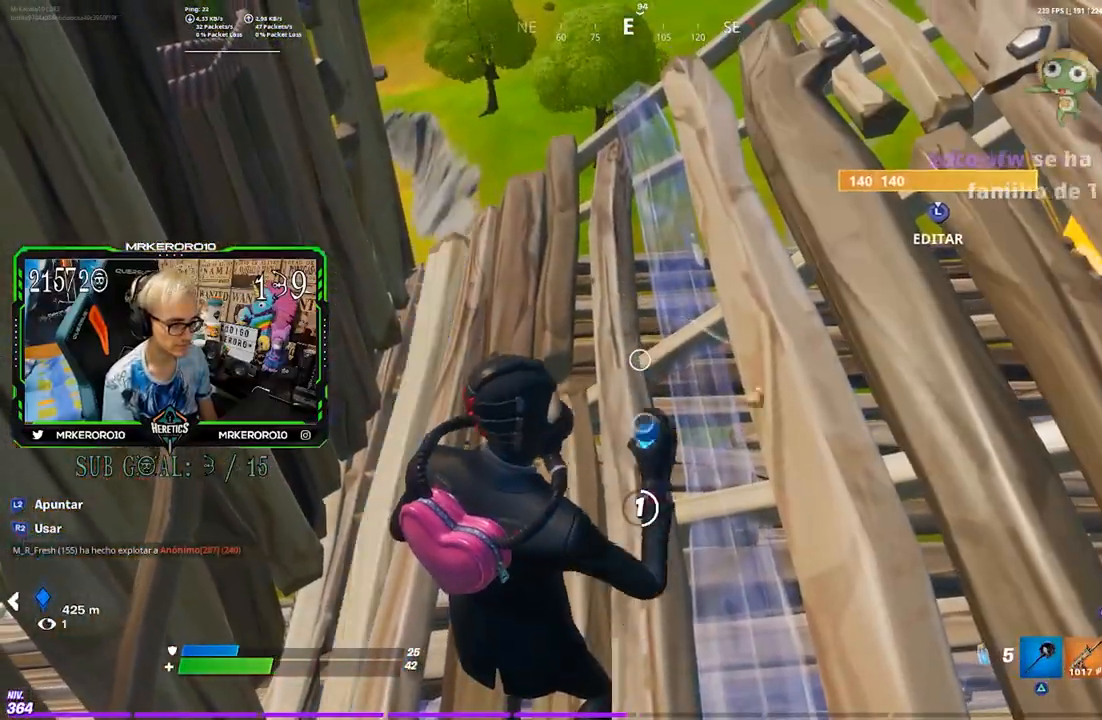
{"dt_ms": 500, "buttons": [], "left_stick": "center", "right_stick": "center", "events": []}
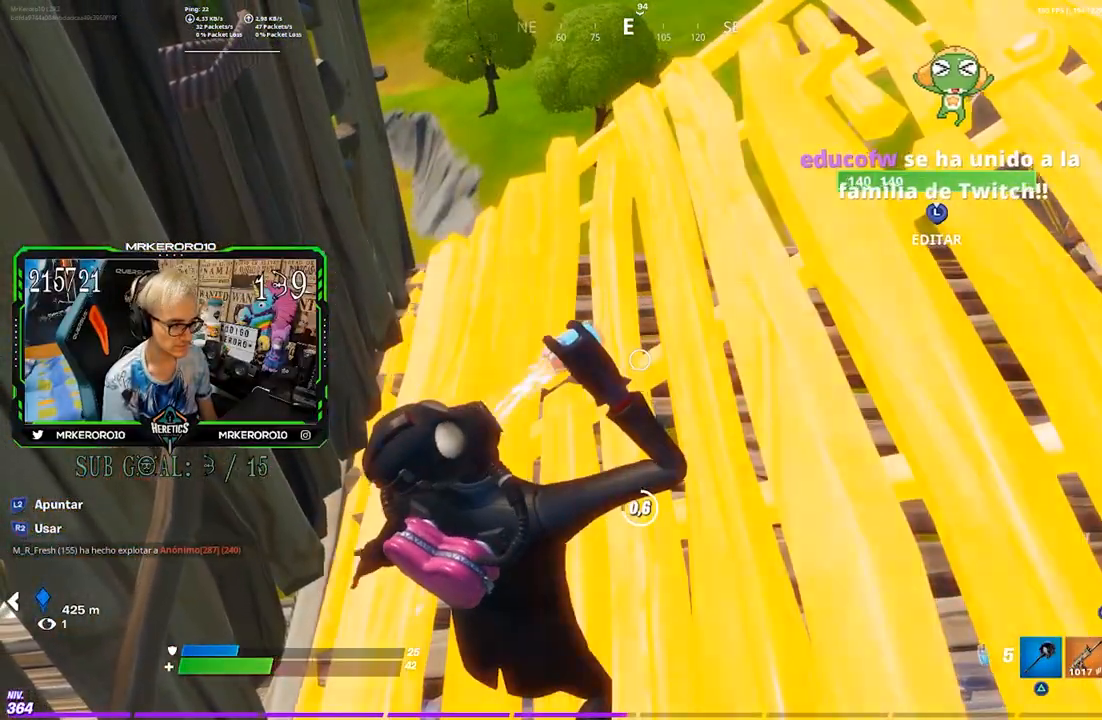
{"dt_ms": 500, "buttons": [], "left_stick": "center", "right_stick": "center", "events": []}
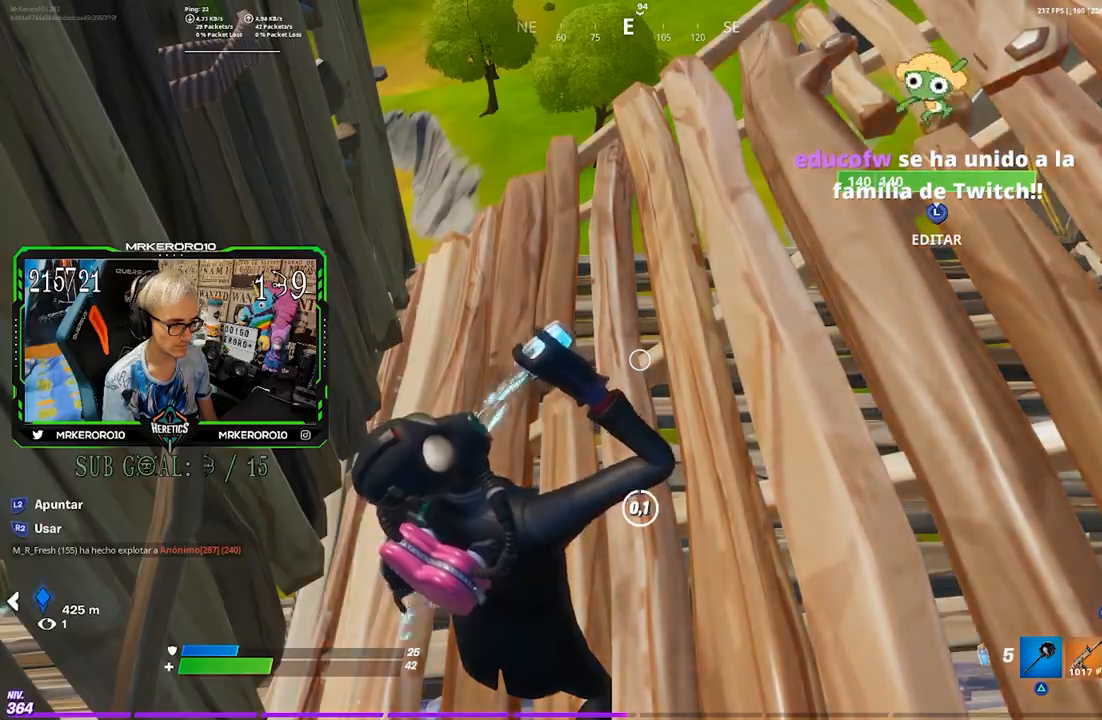
{"dt_ms": 500, "buttons": [], "left_stick": "up", "right_stick": "down", "events": [[83, "left_stick", "up"], [300, "CROSS", "down"], [317, "L1", "down"], [383, "CROSS", "up"], [383, "L1", "up"], [450, "right_stick", "down"]]}
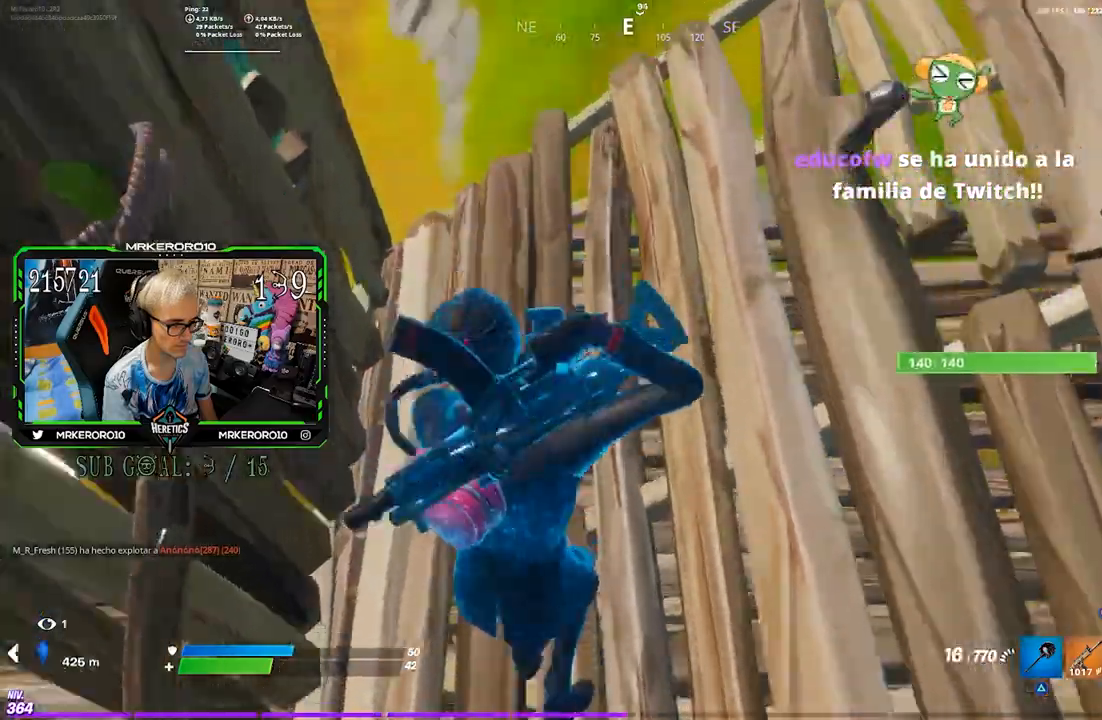
{"dt_ms": 500, "buttons": [], "left_stick": "center", "right_stick": "center", "events": [[50, "right_stick", "center"], [133, "SQUARE", "down"], [183, "SQUARE", "up"], [250, "SQUARE", "down"], [317, "SQUARE", "up"], [383, "SQUARE", "down"], [417, "SQUARE", "up"], [483, "left_stick", "center"]]}
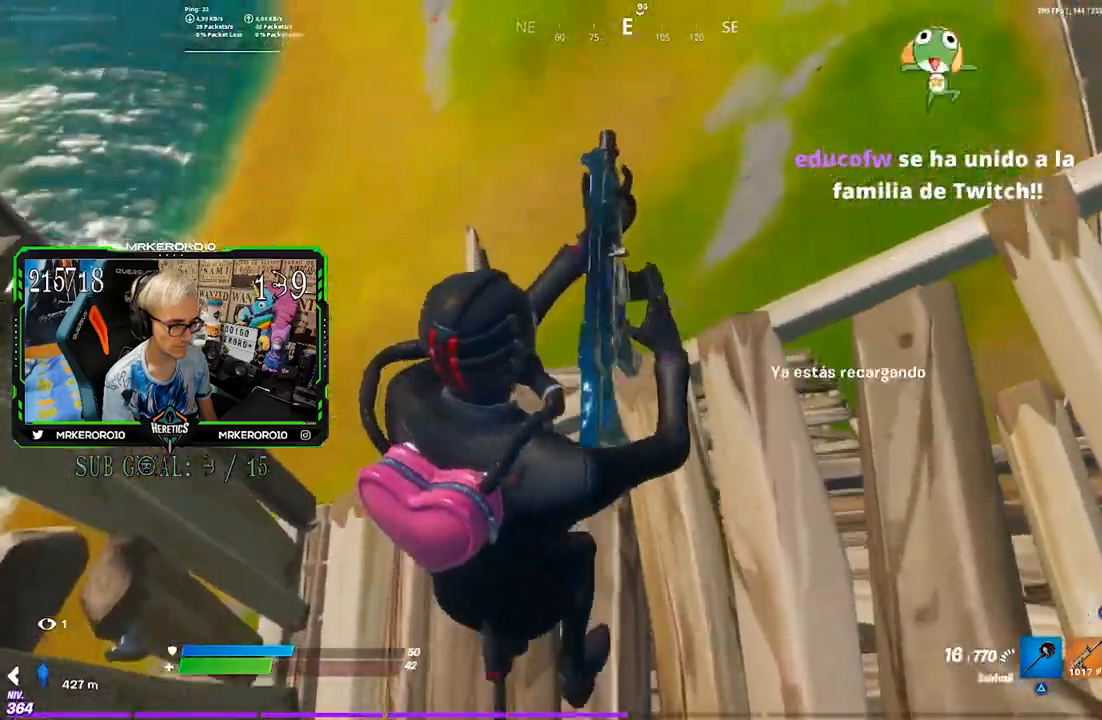
{"dt_ms": 500, "buttons": [], "left_stick": "up-right", "right_stick": "center", "events": [[17, "right_stick", "down-left"], [50, "left_stick", "up-right"], [200, "right_stick", "center"]]}
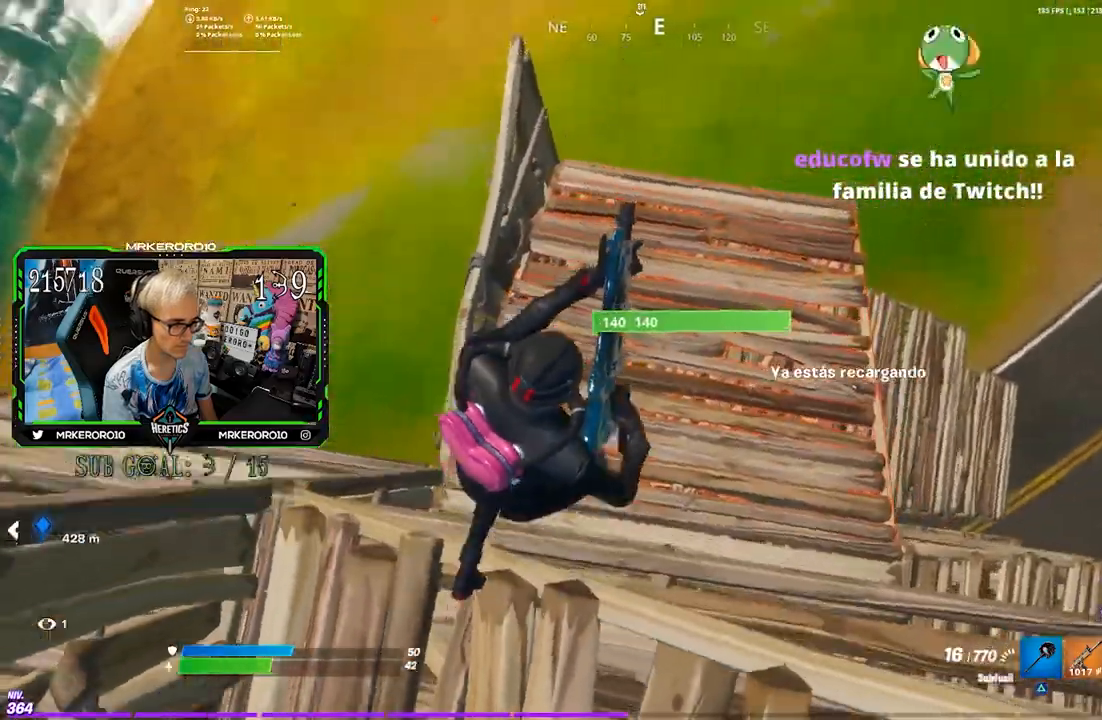
{"dt_ms": 500, "buttons": [], "left_stick": "up-right", "right_stick": "center", "events": [[17, "right_stick", "up-right"], [200, "right_stick", "right"], [417, "right_stick", "center"]]}
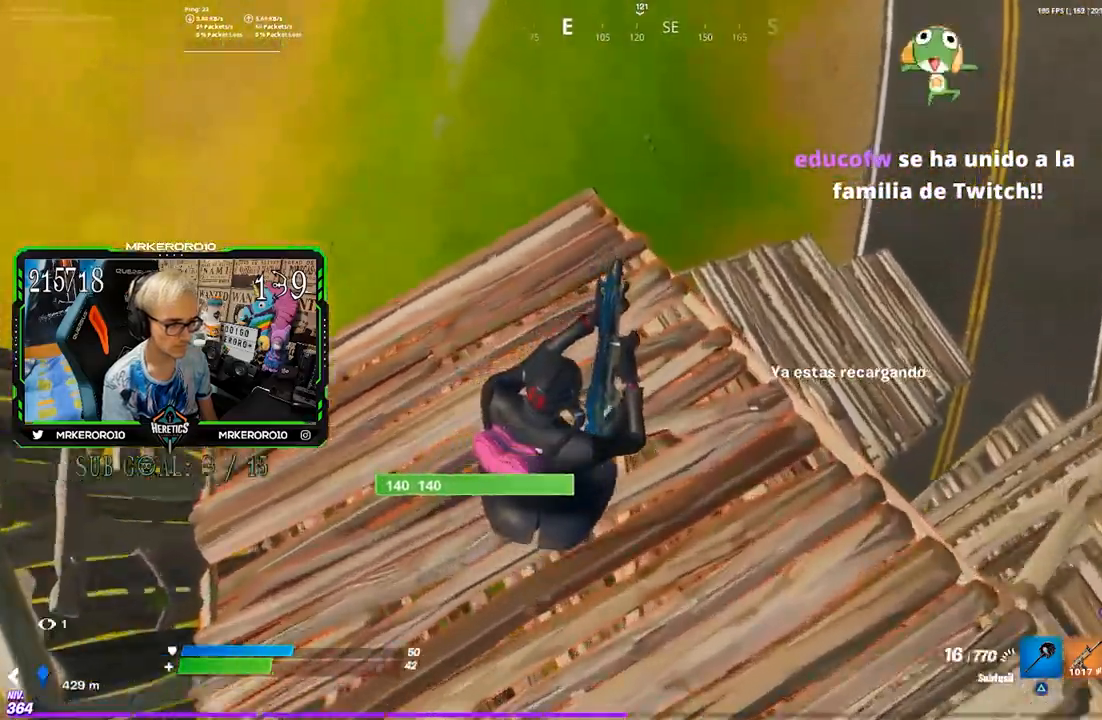
{"dt_ms": 500, "buttons": [], "left_stick": "up-right", "right_stick": "center", "events": []}
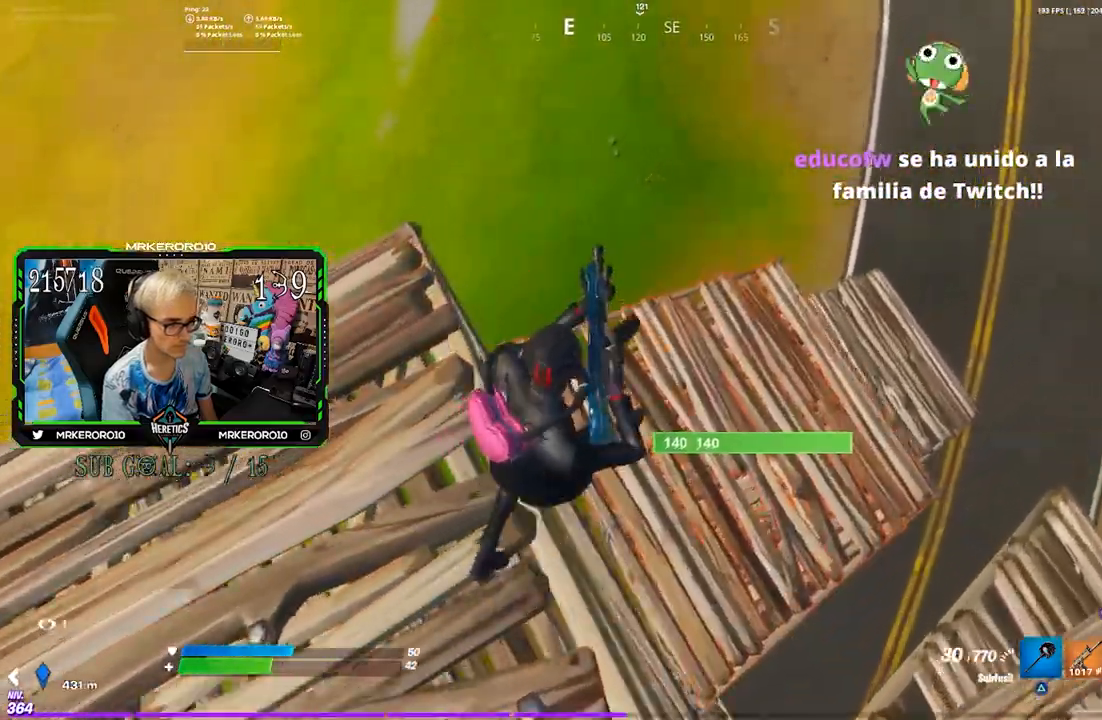
{"dt_ms": 500, "buttons": ["L1"], "left_stick": "right", "right_stick": "left", "events": [[50, "right_stick", "left"], [300, "L1", "down"], [350, "L1", "up"], [350, "left_stick", "right"], [417, "L1", "down"]]}
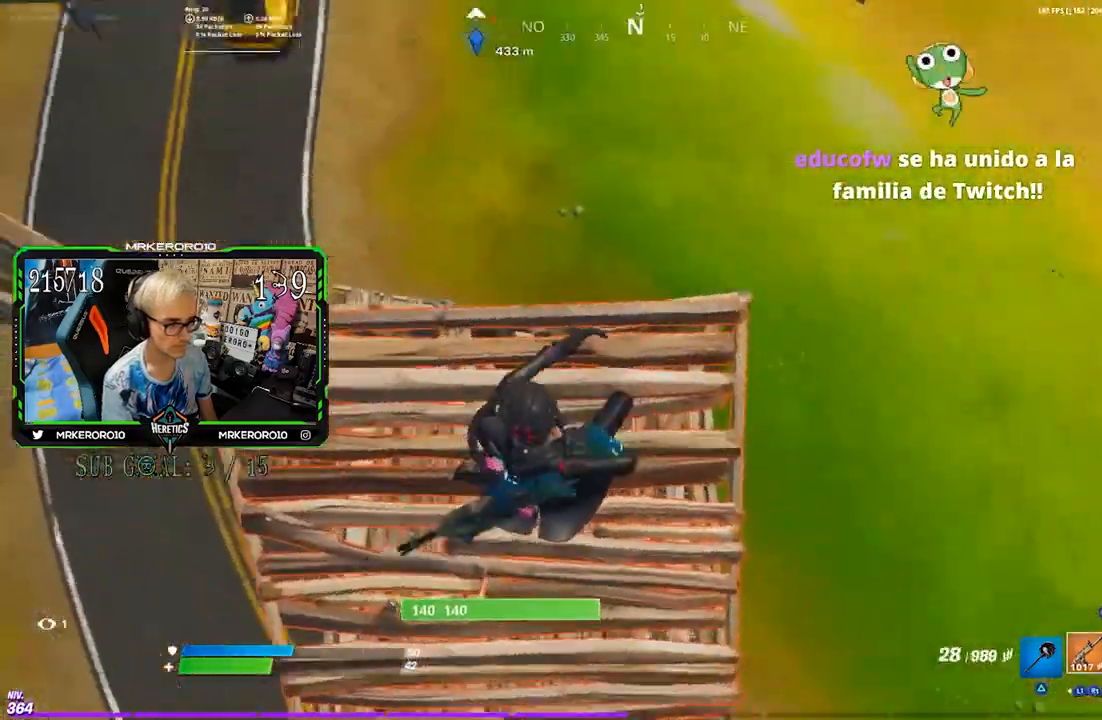
{"dt_ms": 500, "buttons": [], "left_stick": "up-right", "right_stick": "center", "events": [[17, "right_stick", "up-left"], [117, "left_stick", "down-left"], [283, "L1", "up"], [283, "left_stick", "up-right"], [383, "right_stick", "center"]]}
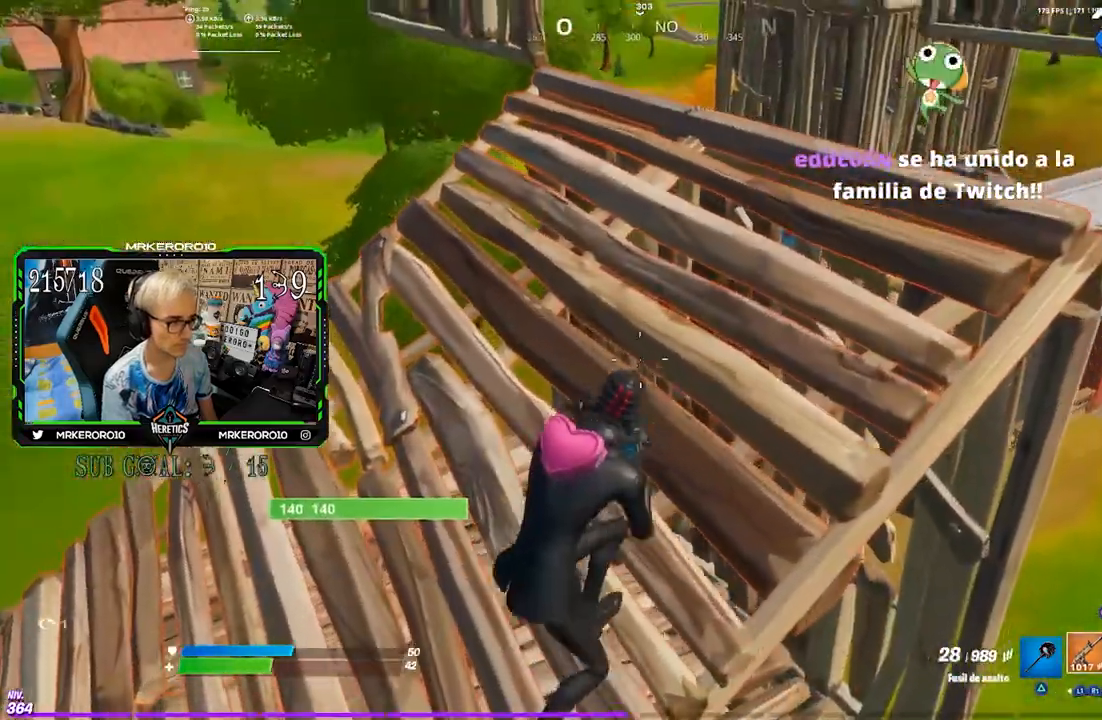
{"dt_ms": 500, "buttons": [], "left_stick": "up-right", "right_stick": "center", "events": [[350, "R3", "down"], [450, "R3", "up"]]}
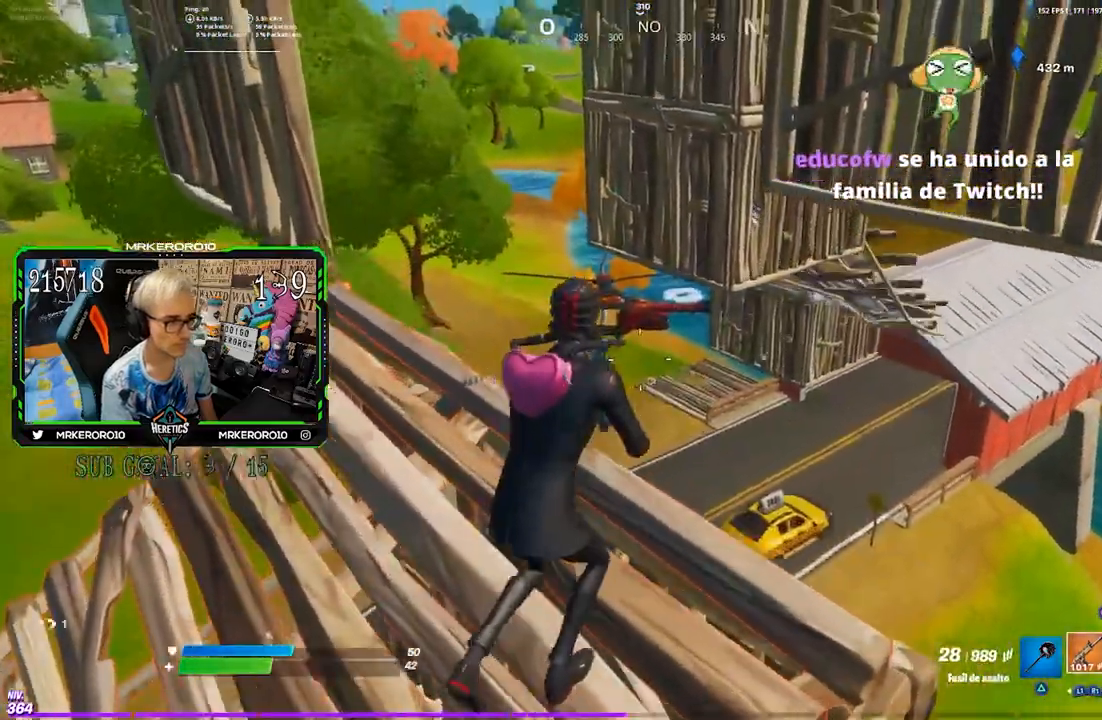
{"dt_ms": 500, "buttons": ["L1", "L2"], "left_stick": "center", "right_stick": "down-left", "events": [[117, "L2", "down"], [150, "left_stick", "center"], [217, "right_stick", "left"], [250, "L2", "up"], [267, "right_stick", "down-left"], [317, "L2", "down"], [417, "L2", "up"], [483, "L1", "down"], [483, "L2", "down"]]}
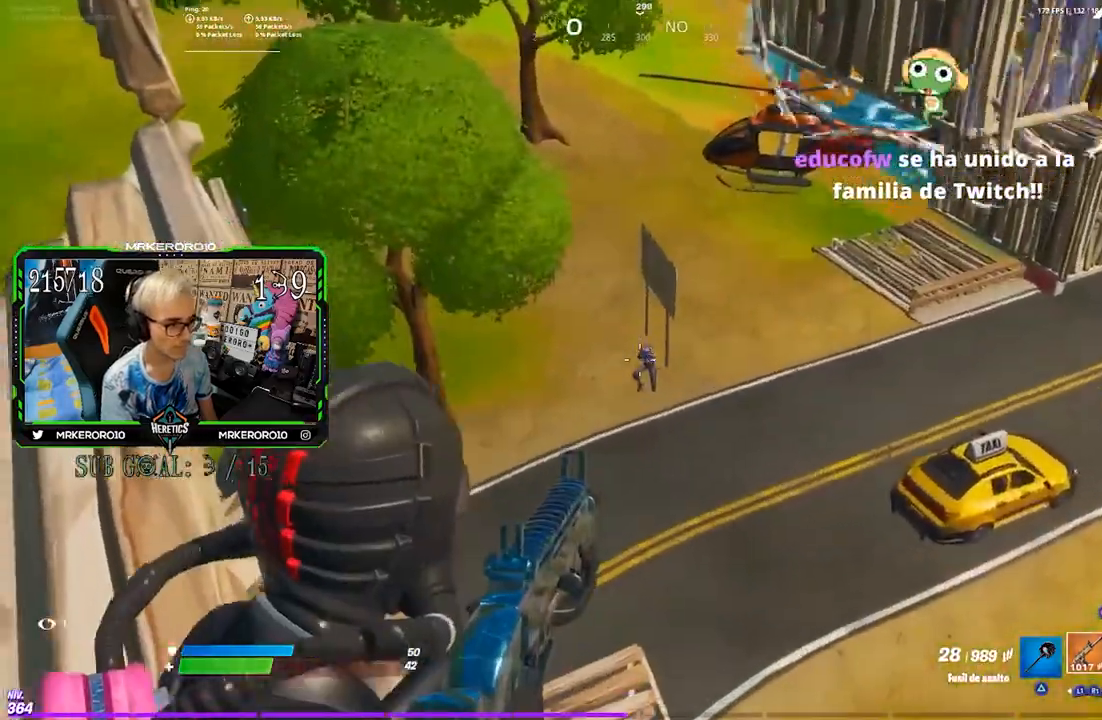
{"dt_ms": 500, "buttons": ["L2", "R2"], "left_stick": "left", "right_stick": "down-left", "events": [[50, "left_stick", "right"], [50, "right_stick", "center"], [117, "left_stick", "down"], [117, "right_stick", "down"], [133, "L1", "up"], [167, "R2", "down"], [167, "right_stick", "down-left"], [183, "R1", "down"], [250, "L2", "up"], [250, "left_stick", "down-right"], [267, "R1", "up"], [283, "L2", "down"], [283, "right_stick", "down"], [383, "right_stick", "down-left"], [417, "left_stick", "left"]]}
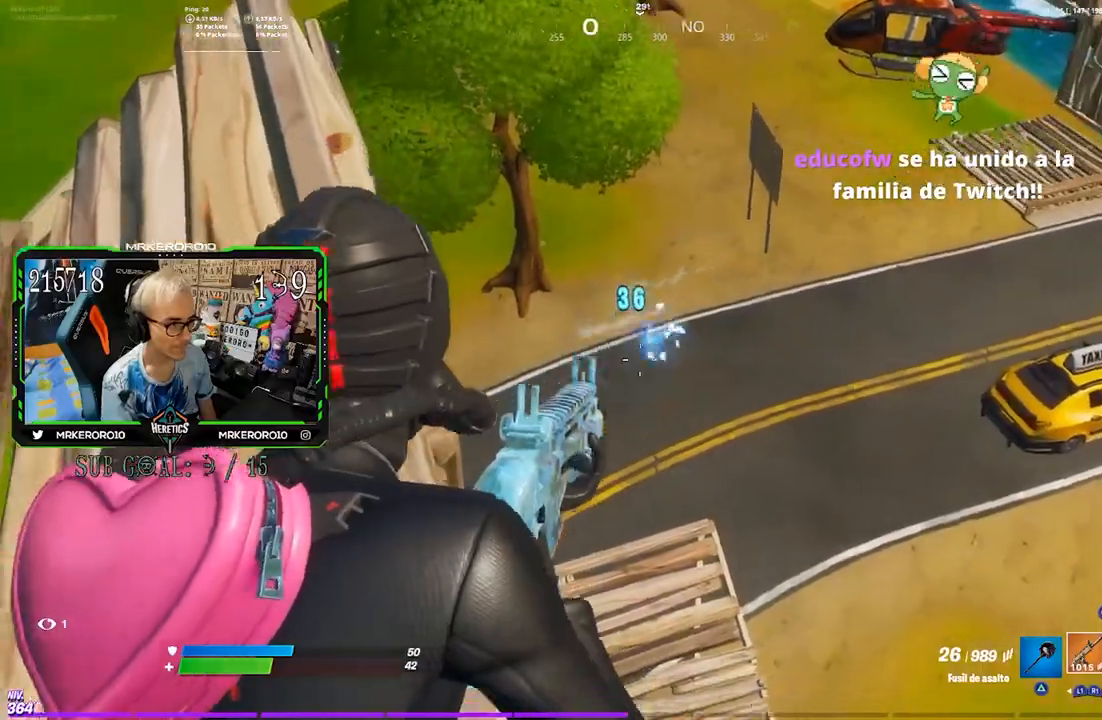
{"dt_ms": 500, "buttons": ["L2", "R2"], "left_stick": "right", "right_stick": "down-left", "events": [[17, "right_stick", "left"], [50, "left_stick", "right"], [117, "L1", "down"], [117, "R1", "down"], [117, "right_stick", "down-left"], [183, "L1", "up"], [183, "L2", "up"], [183, "left_stick", "center"], [217, "R1", "up"], [233, "L2", "down"], [233, "left_stick", "left"], [233, "right_stick", "up-left"], [383, "left_stick", "right"], [417, "right_stick", "down-left"]]}
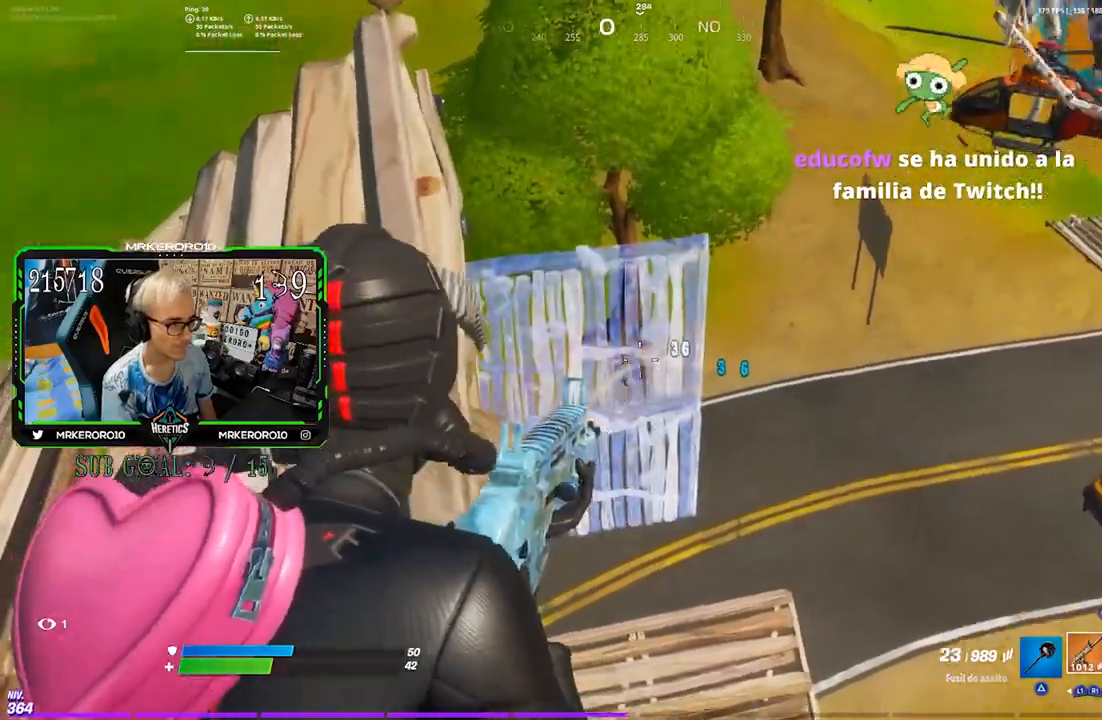
{"dt_ms": 500, "buttons": [], "left_stick": "up", "right_stick": "down-left", "events": [[83, "left_stick", "left"], [200, "L2", "up"], [217, "L2", "down"], [217, "left_stick", "up"], [350, "L2", "up"], [350, "R2", "up"], [417, "R1", "down"], [483, "R1", "up"]]}
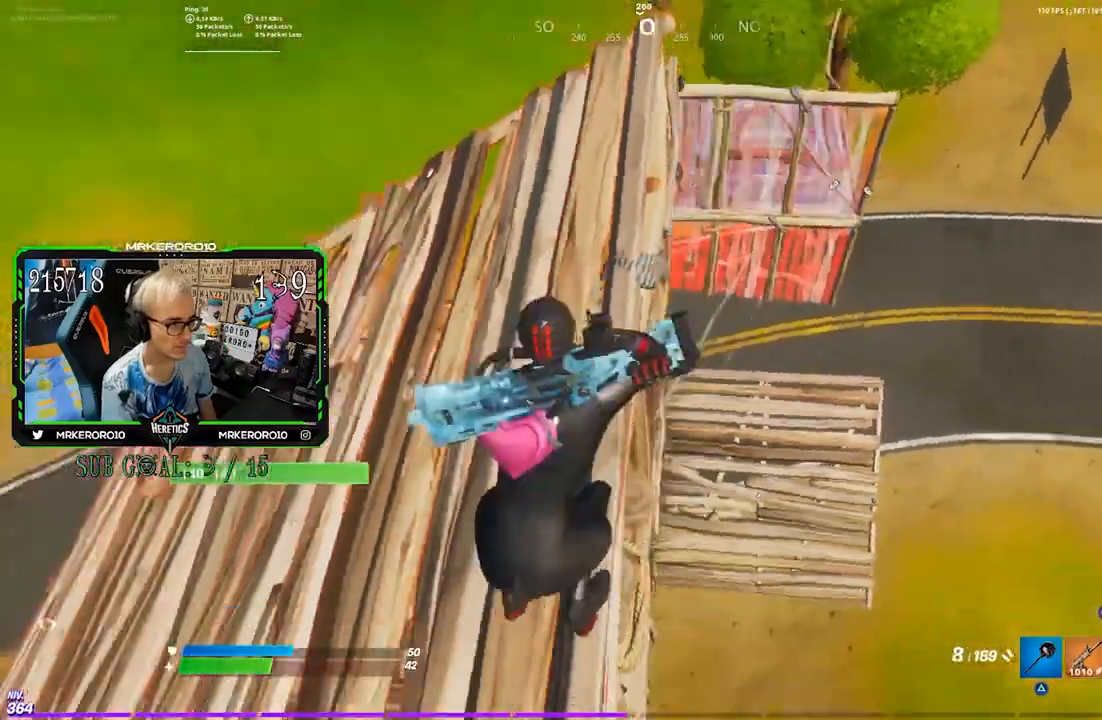
{"dt_ms": 500, "buttons": [], "left_stick": "up-right", "right_stick": "center", "events": [[67, "right_stick", "center"], [117, "CROSS", "down"], [217, "CROSS", "up"], [317, "R1", "down"], [317, "left_stick", "up-right"], [417, "R1", "up"]]}